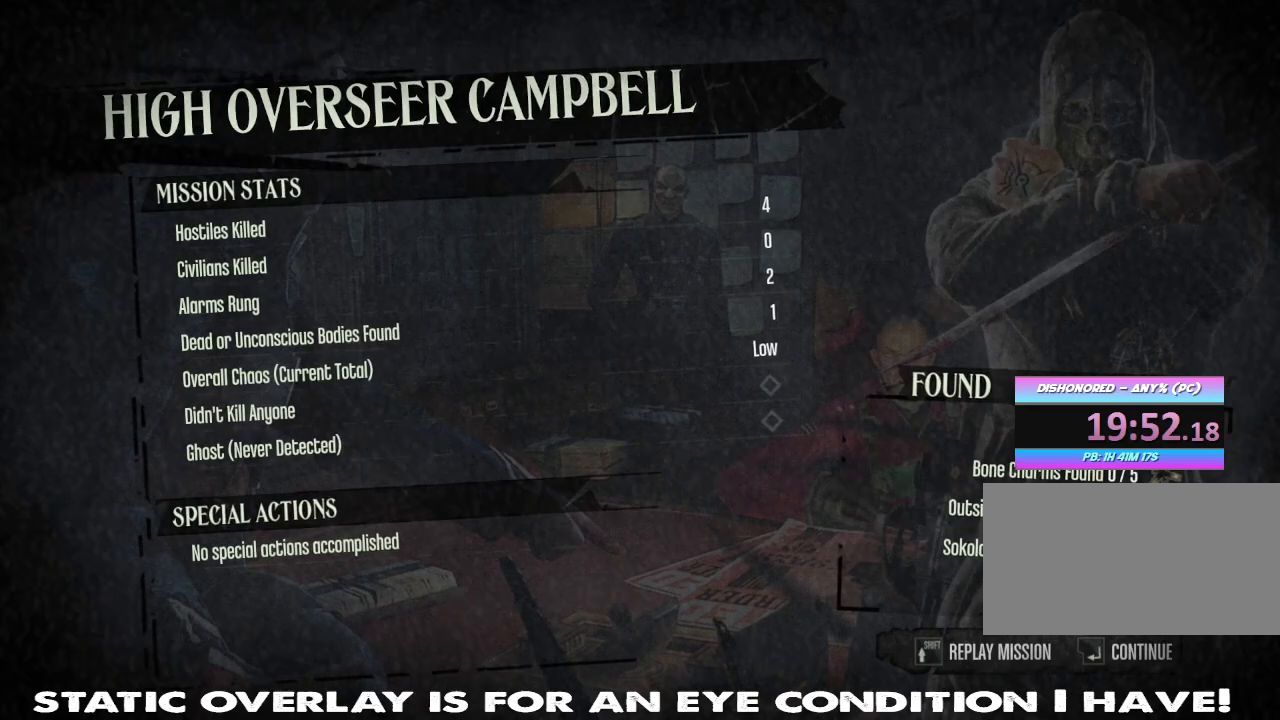
Gameplay with keyboard and mouse; each line is a JSON object with the keys and mouse buttons held at the frame after it. "events" lists presses ("down") and releases ("up") of "1", "2", "3", "4", "5", "a", "alt", "b", "c", "caps_lock", "ctrl", "d", "e", "f", "g", "q", "r", "s", "shift", "space", "t", "tab", "tilde", "v", "w", "x", "z", "mouse_left", "mouse_wheel" and "mouse_right" between this image and that frame as [ms after this image, input, new state], when the widget could be followed in between. "mouse_left", "mouse_wheel", "mouse_right" = the "left", "wheel", "right" buttons of the "mouse" list. No other keys are recorded. "wheel" means that the mouse wheel is clicked or scrolled. Mouse movement is not recorded.
{"keys": [], "mouse": ["left"], "events": [[417, "mouse_left", "down"]]}
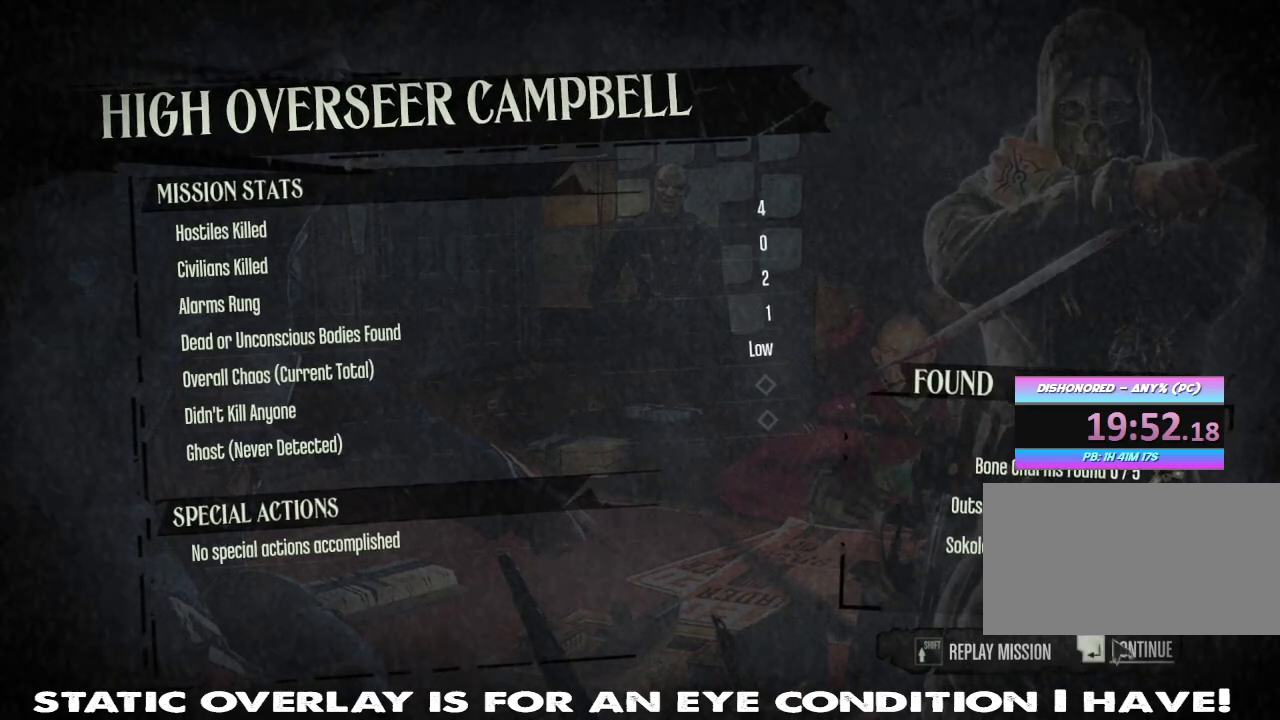
{"keys": [], "mouse": [], "events": [[17, "mouse_left", "up"]]}
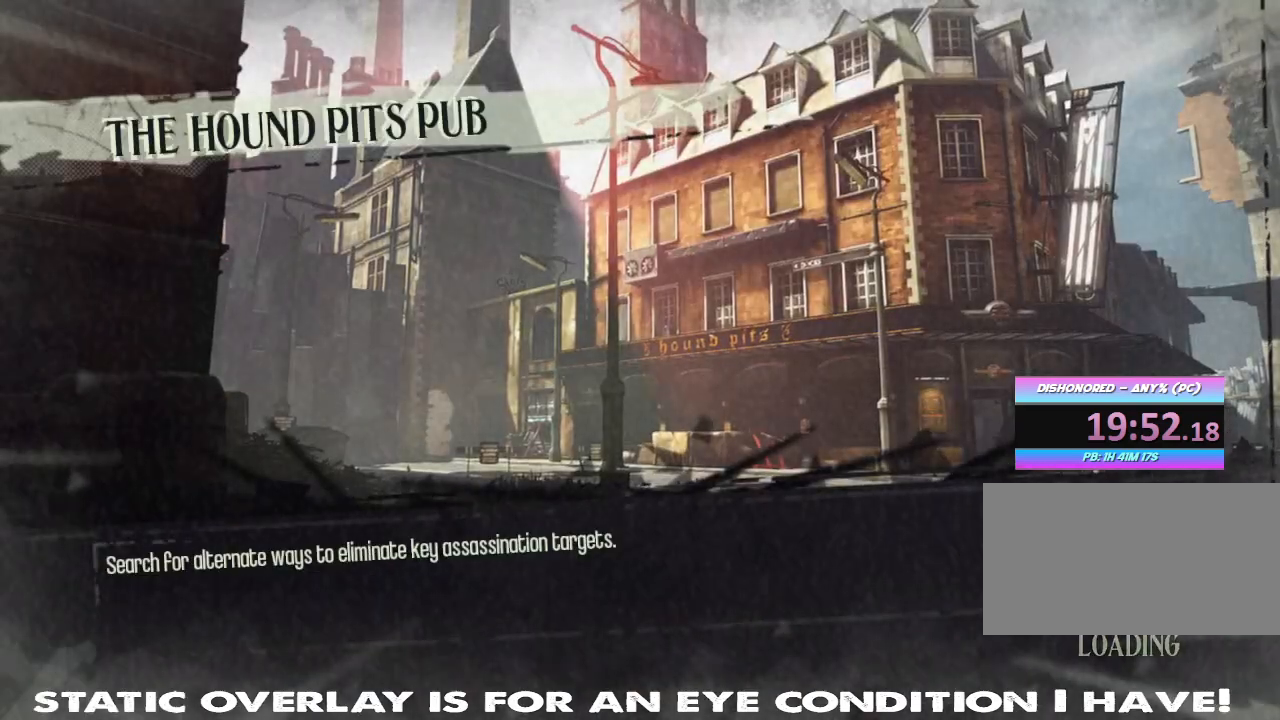
{"keys": [], "mouse": [], "events": []}
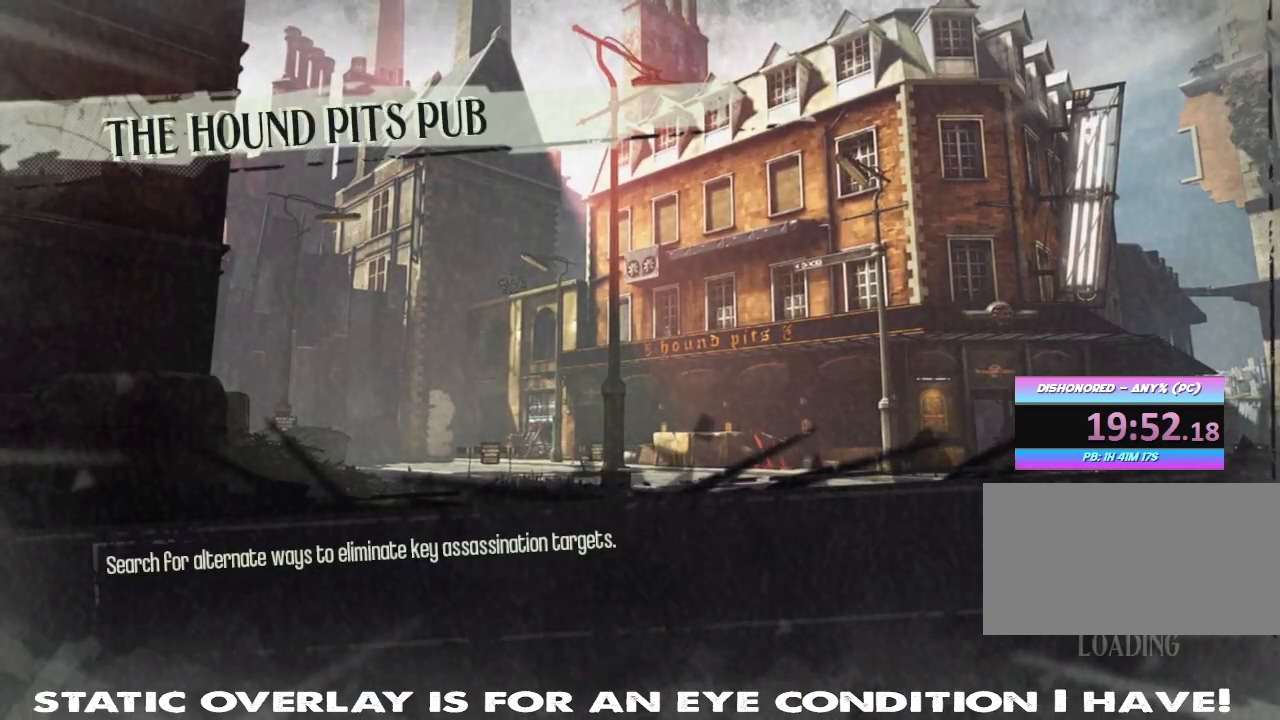
{"keys": [], "mouse": [], "events": []}
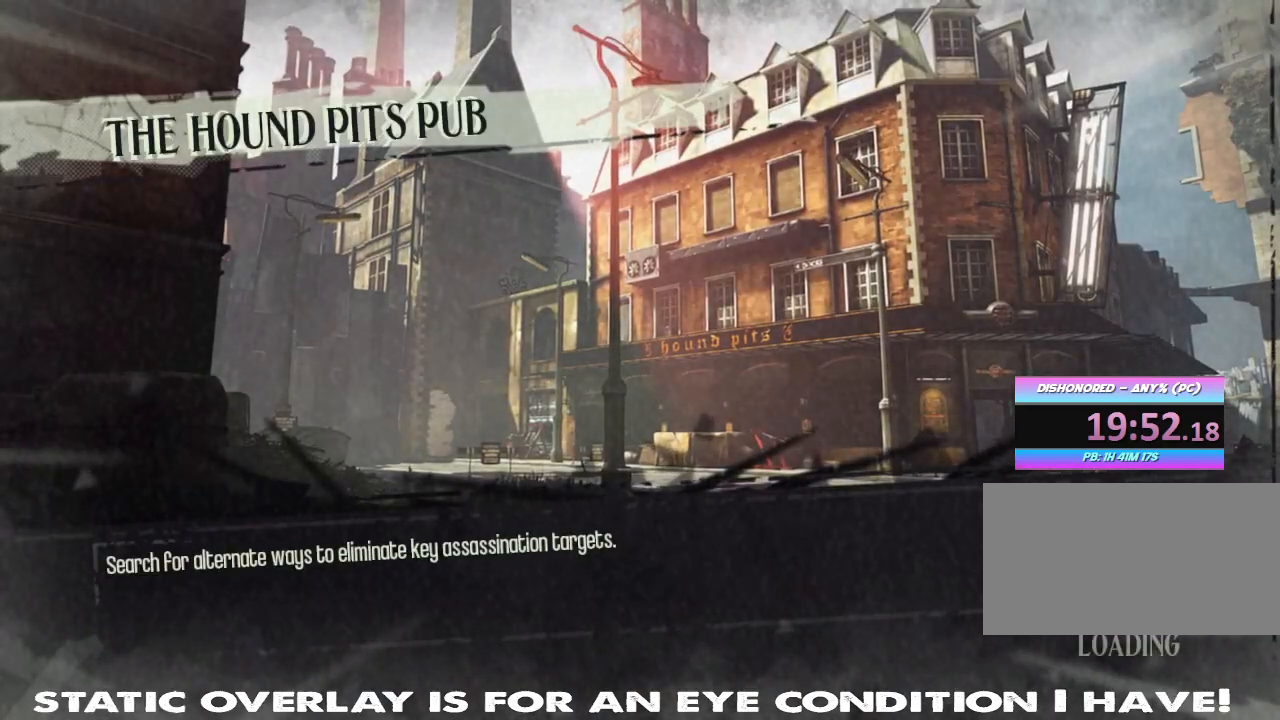
{"keys": [], "mouse": [], "events": []}
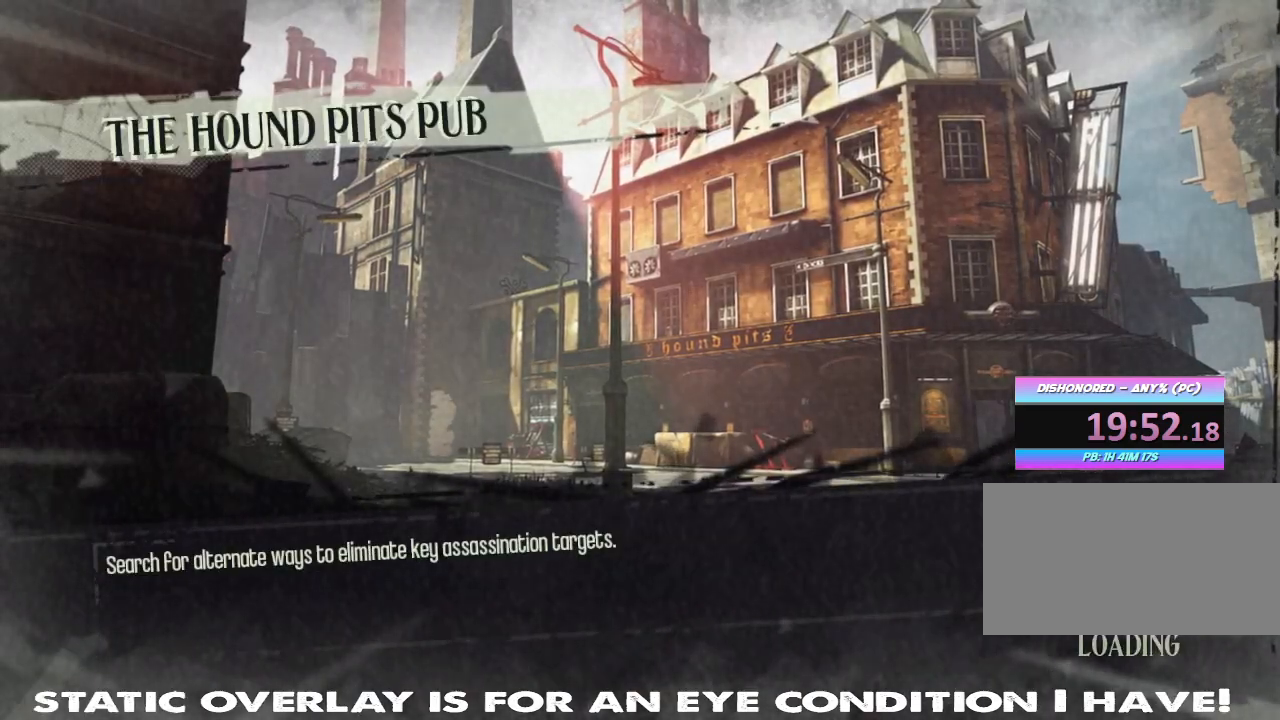
{"keys": [], "mouse": [], "events": []}
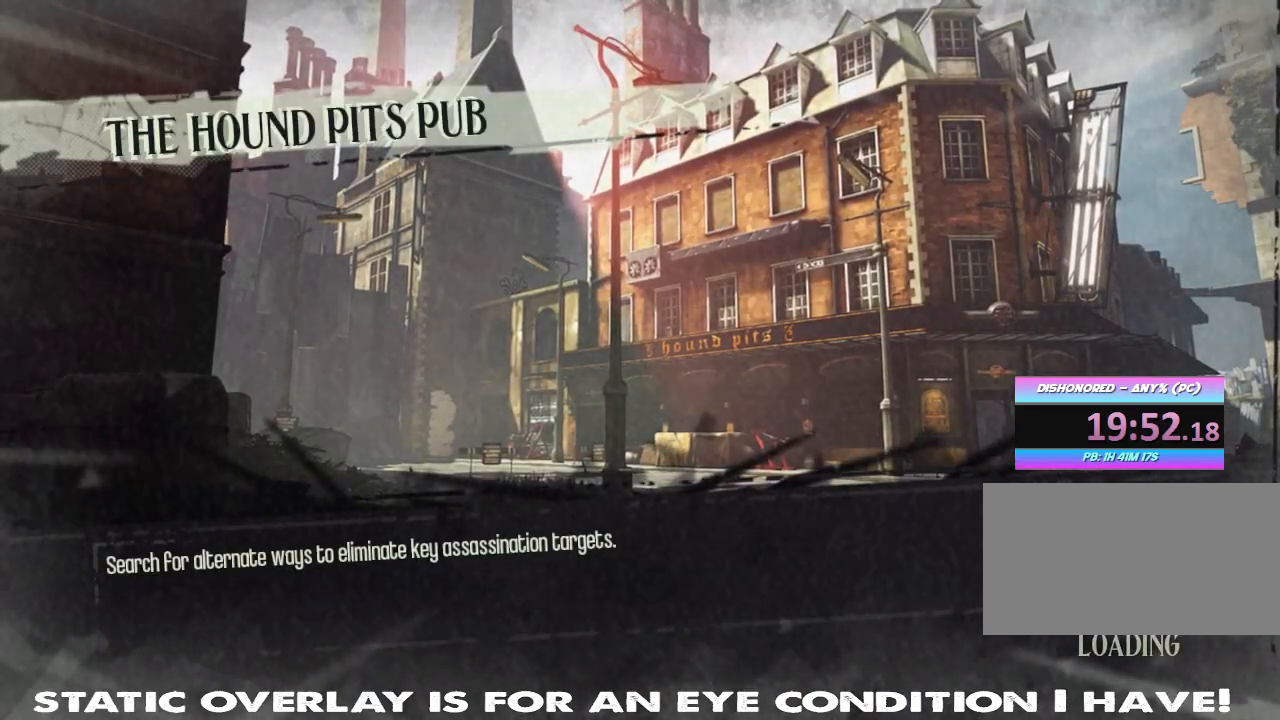
{"keys": [], "mouse": [], "events": []}
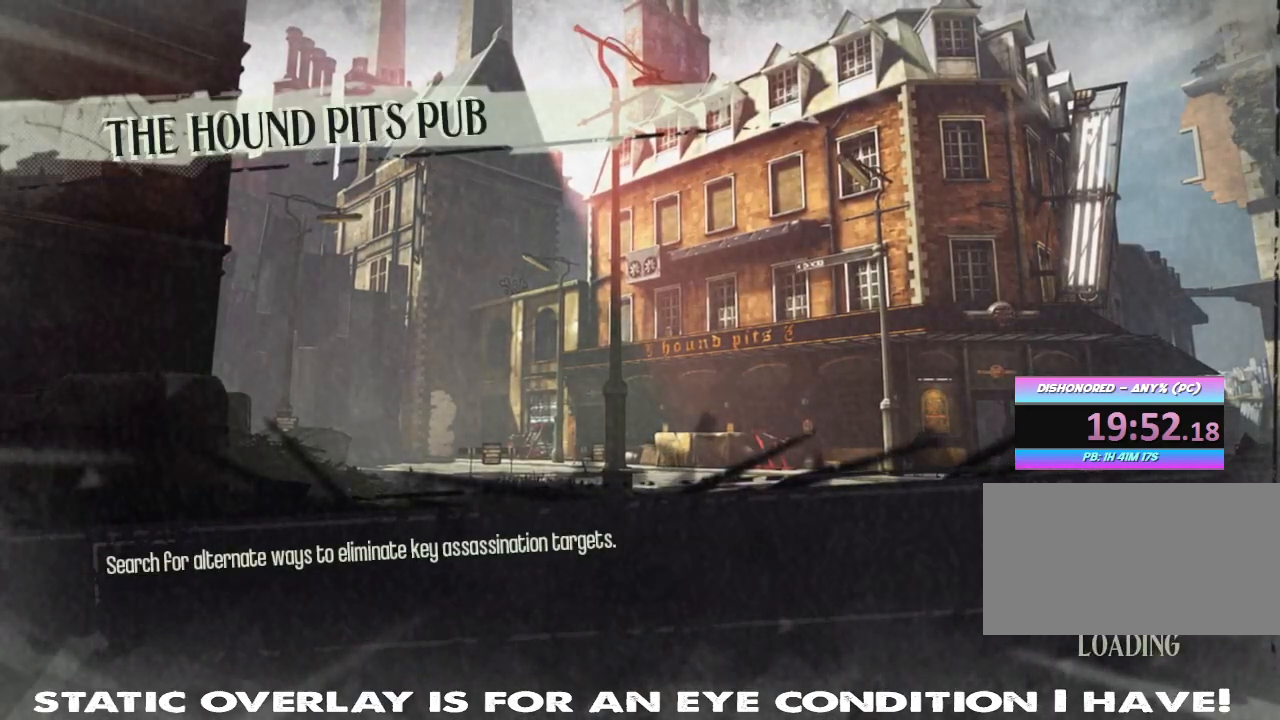
{"keys": [], "mouse": [], "events": []}
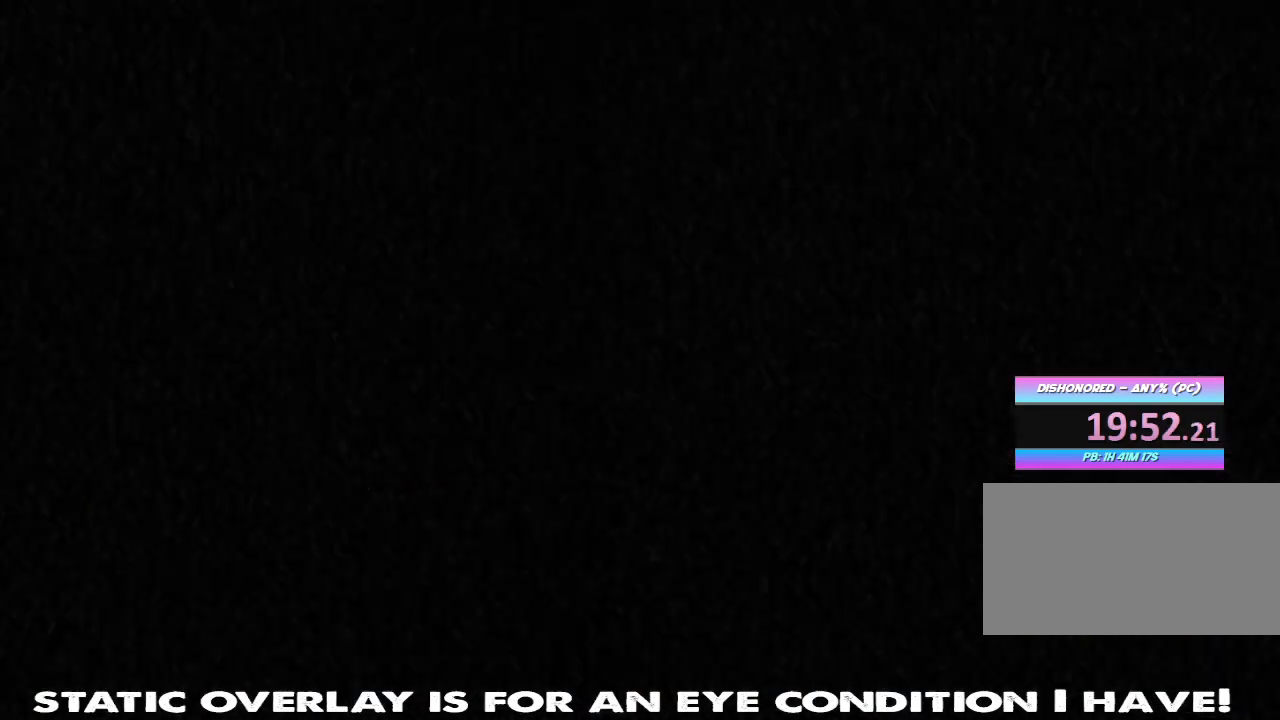
{"keys": [], "mouse": [], "events": []}
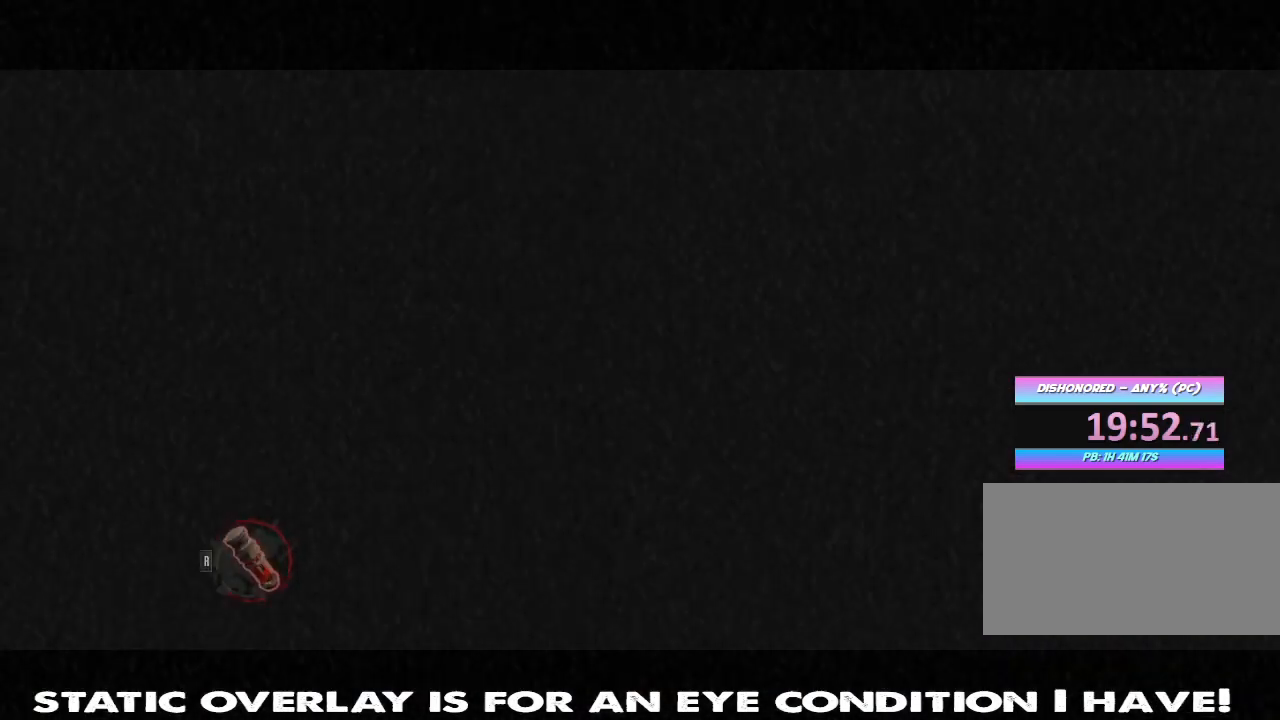
{"keys": [], "mouse": [], "events": []}
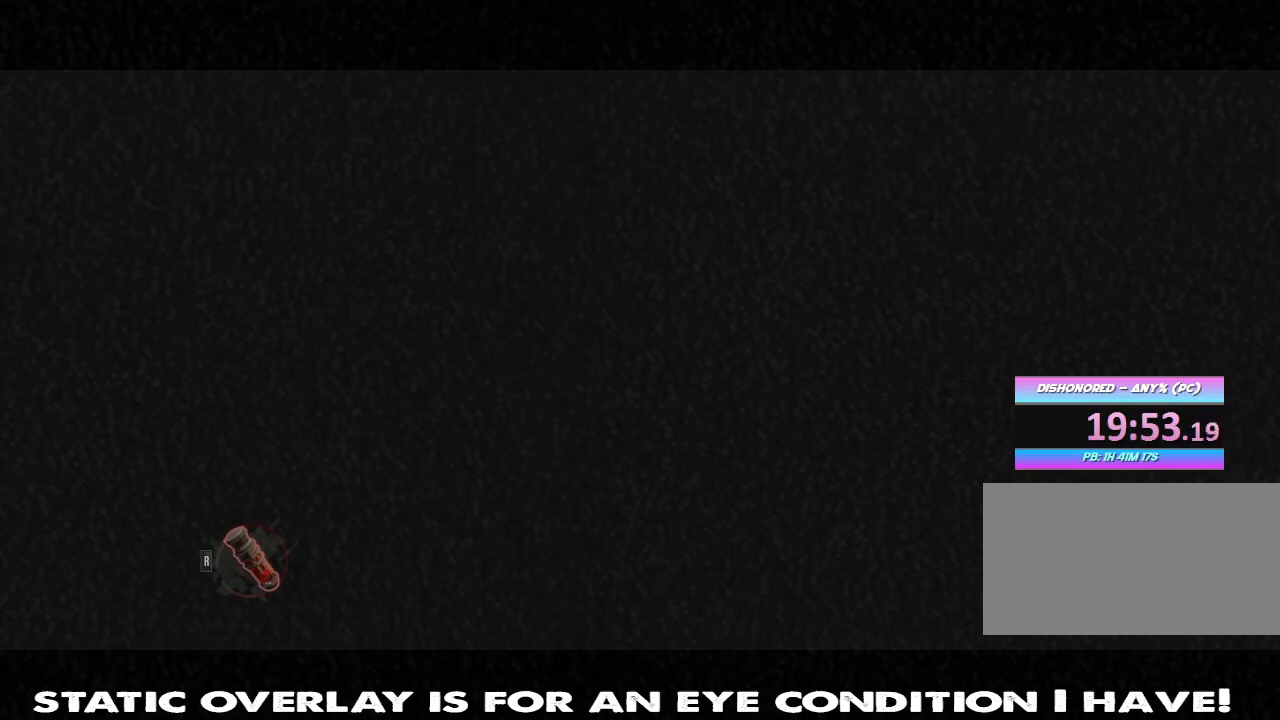
{"keys": [], "mouse": [], "events": []}
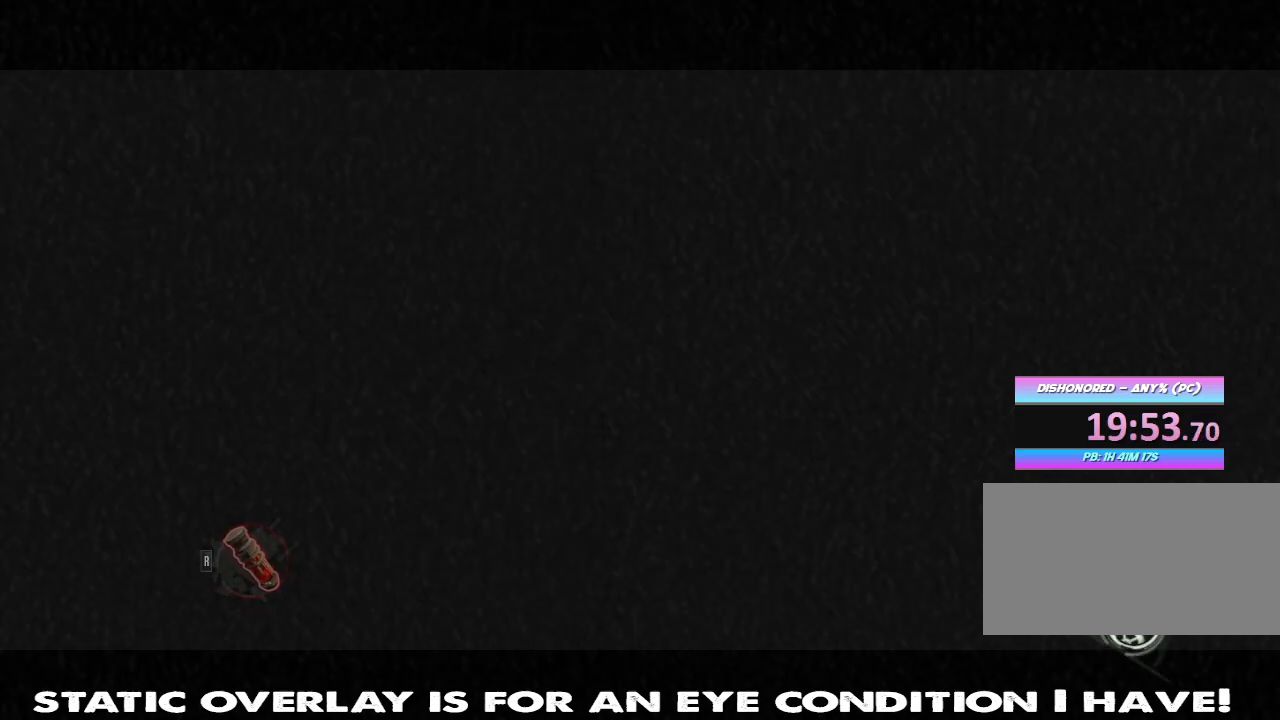
{"keys": [], "mouse": [], "events": []}
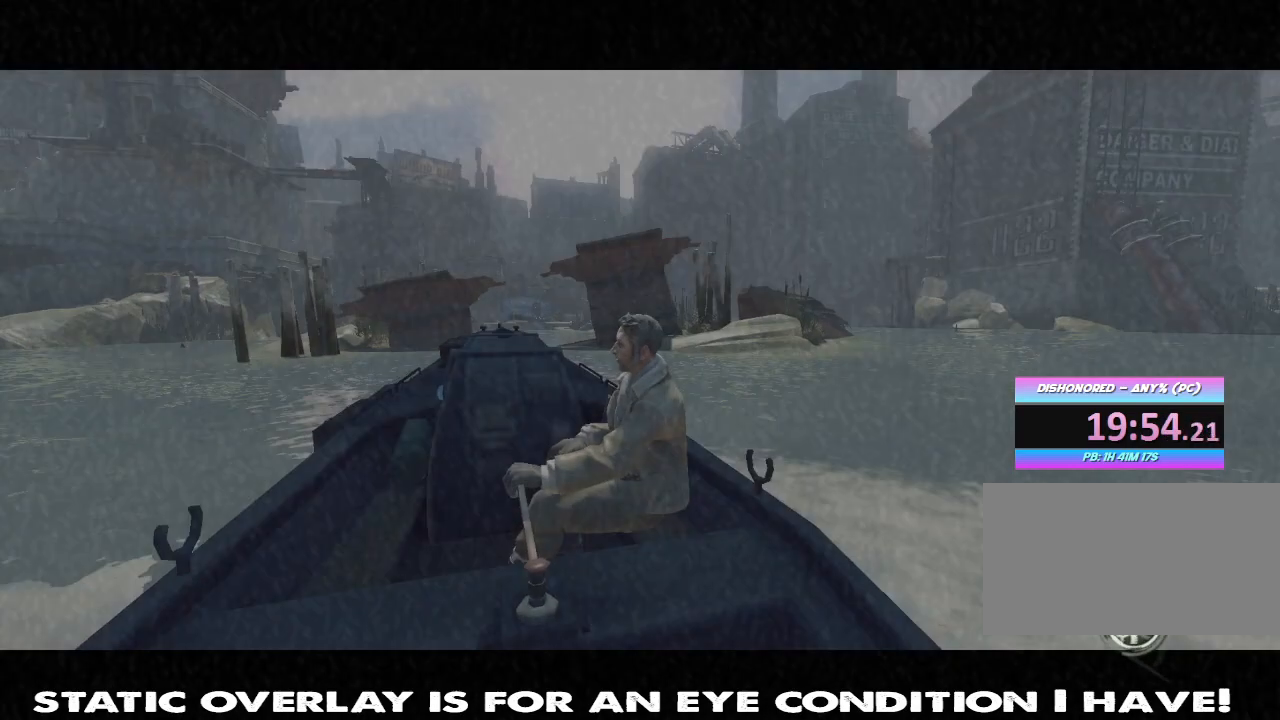
{"keys": ["w"], "mouse": [], "events": [[267, "w", "down"]]}
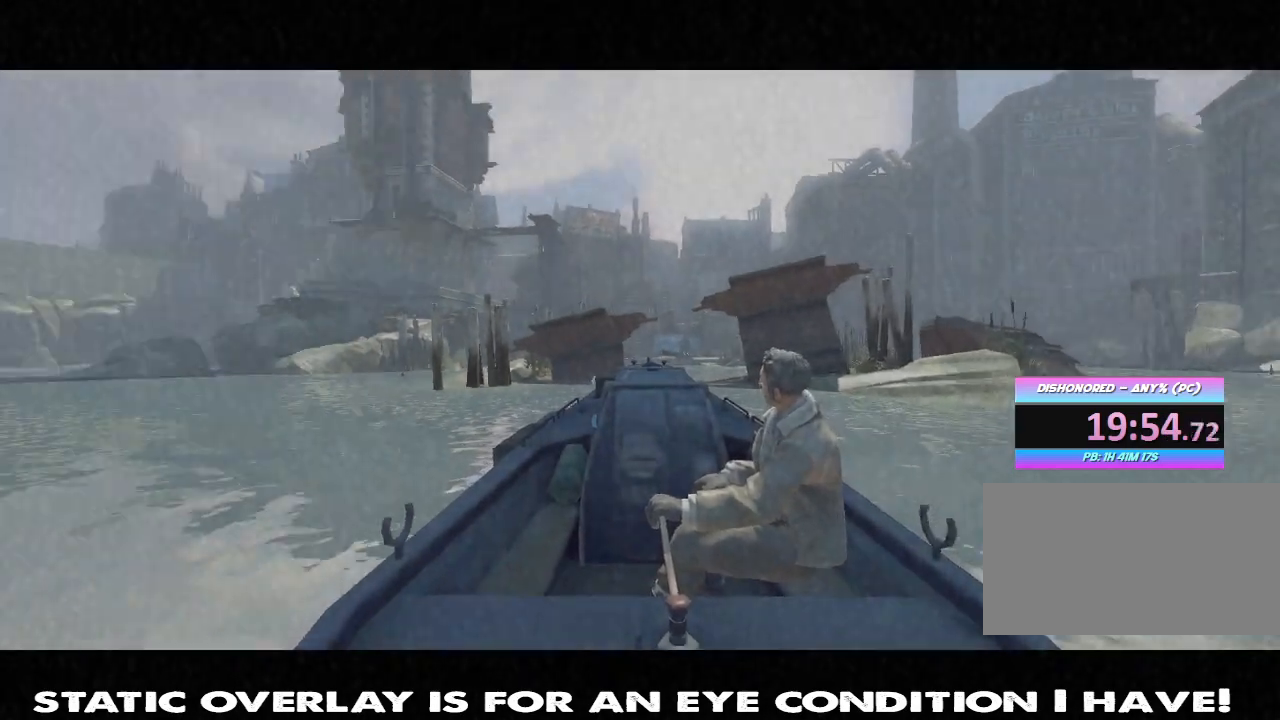
{"keys": ["w"], "mouse": [], "events": []}
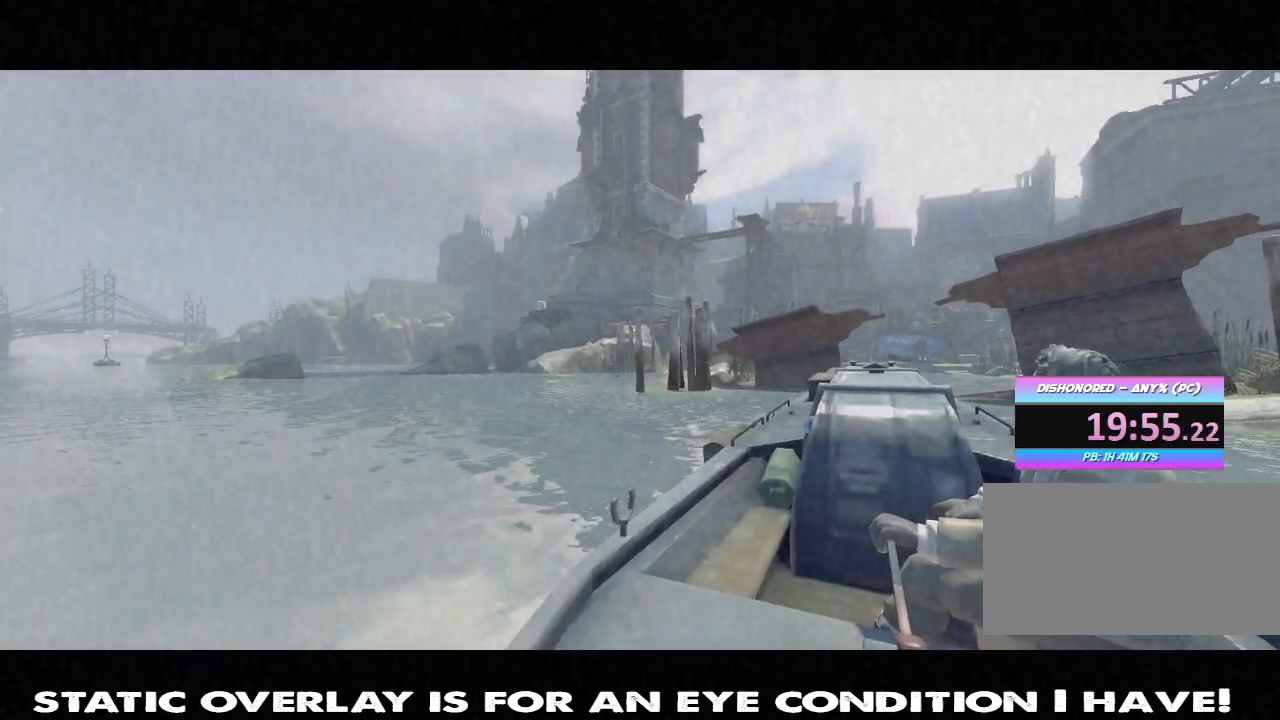
{"keys": [], "mouse": [], "events": [[100, "w", "up"]]}